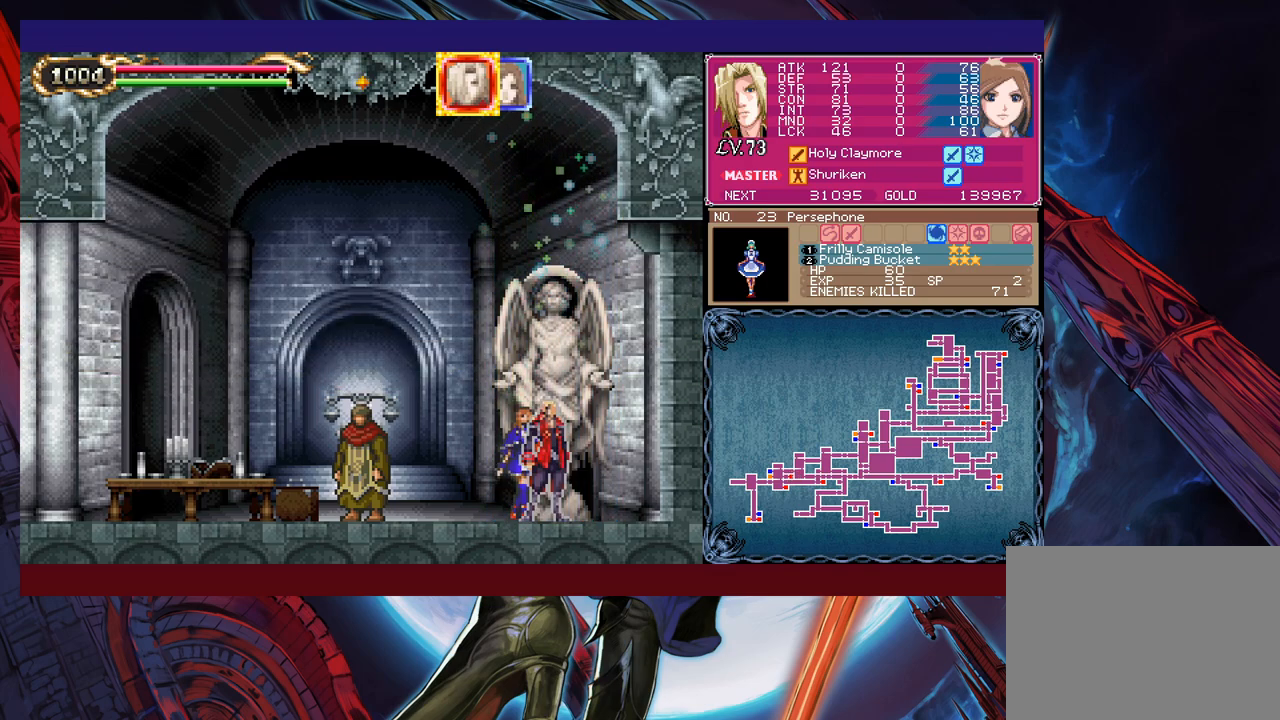
Gameplay with a controller (Xbox layout); each line is a JSON object with the inputs held at the frame after it. "events" lists button and stick changes between this image and that frame as [ms after this image, input, new state], when the widget could be followed in between. Not read: L2 R2 right_stick.
{"buttons": [], "left_stick": "center", "events": []}
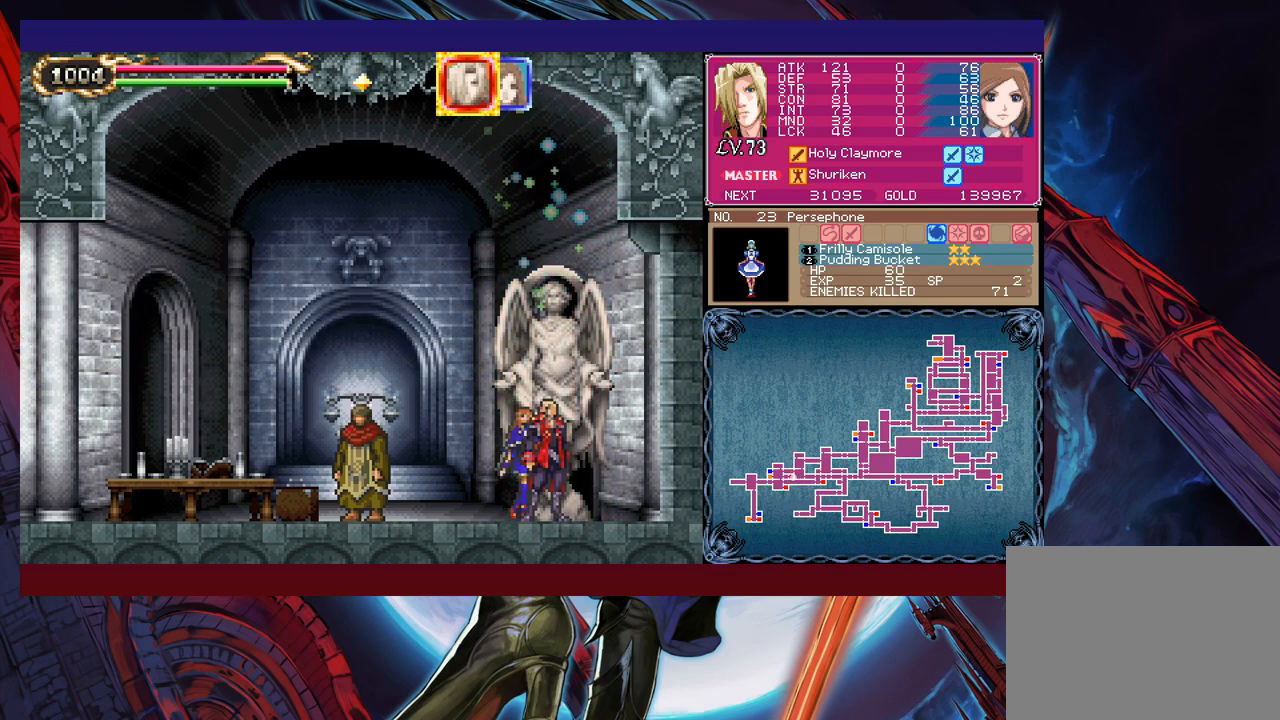
{"buttons": [], "left_stick": "center", "events": []}
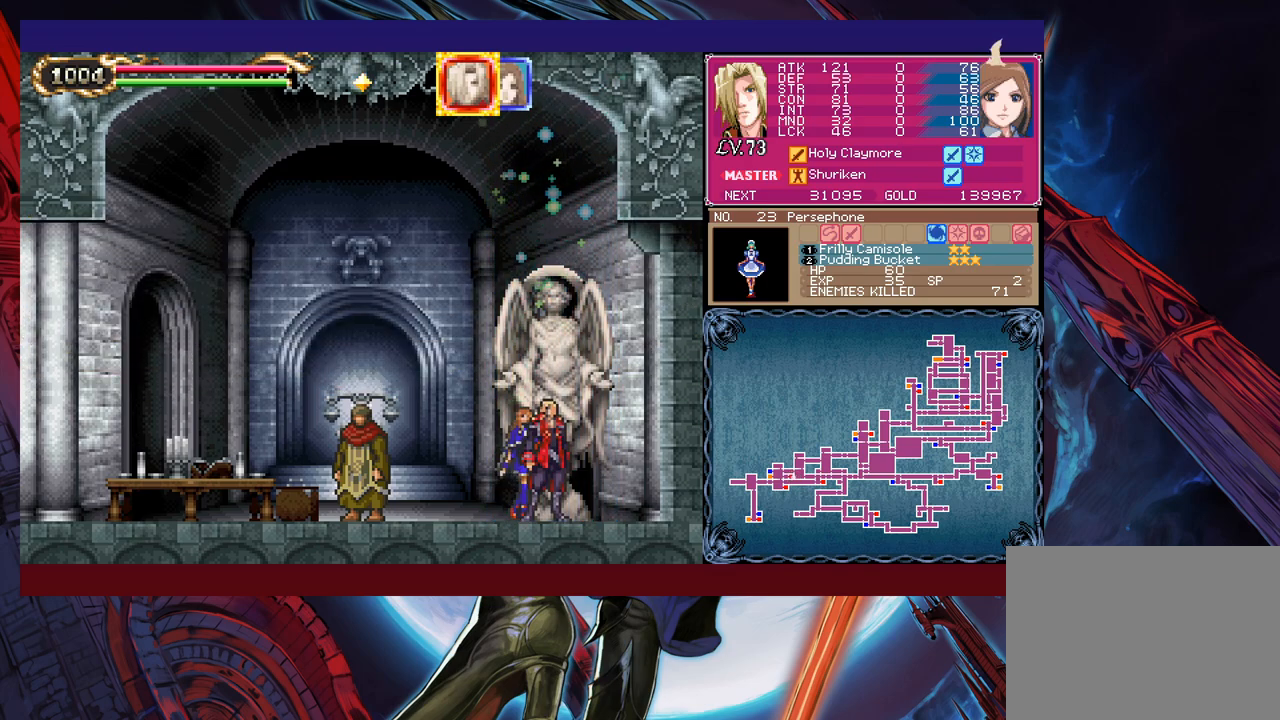
{"buttons": [], "left_stick": "center", "events": []}
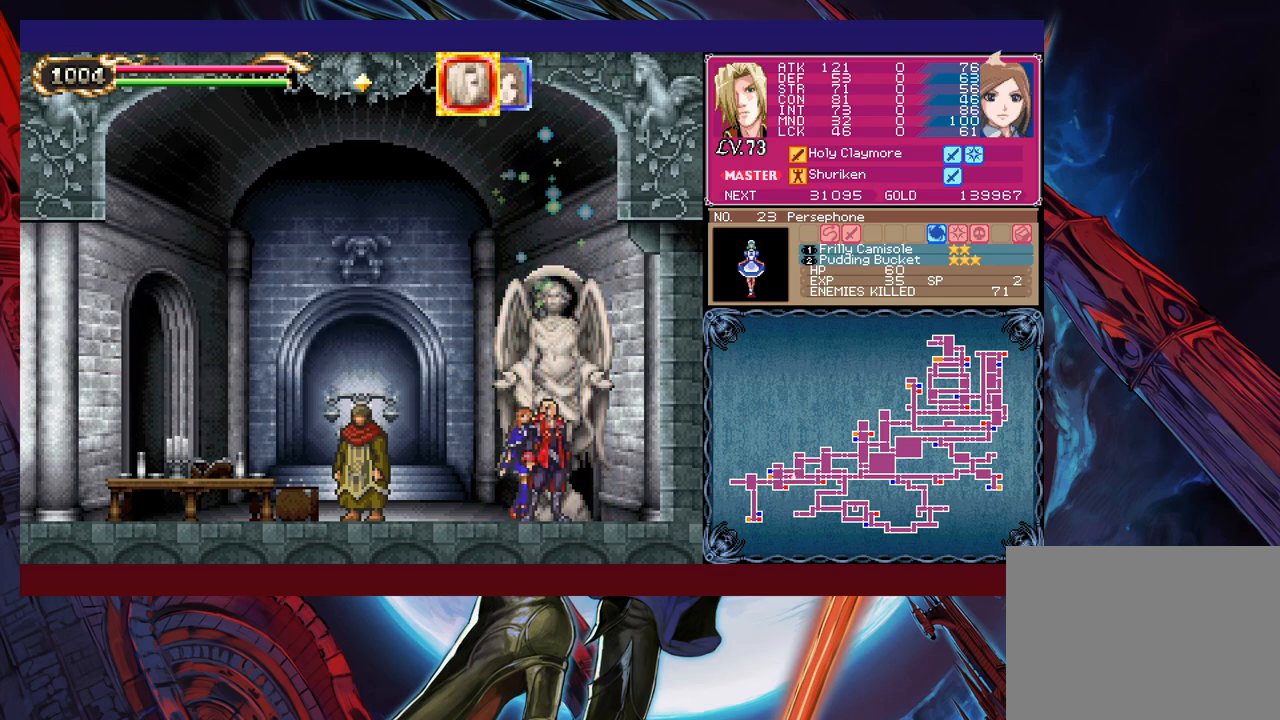
{"buttons": [], "left_stick": "up", "events": [[450, "left_stick", "up"]]}
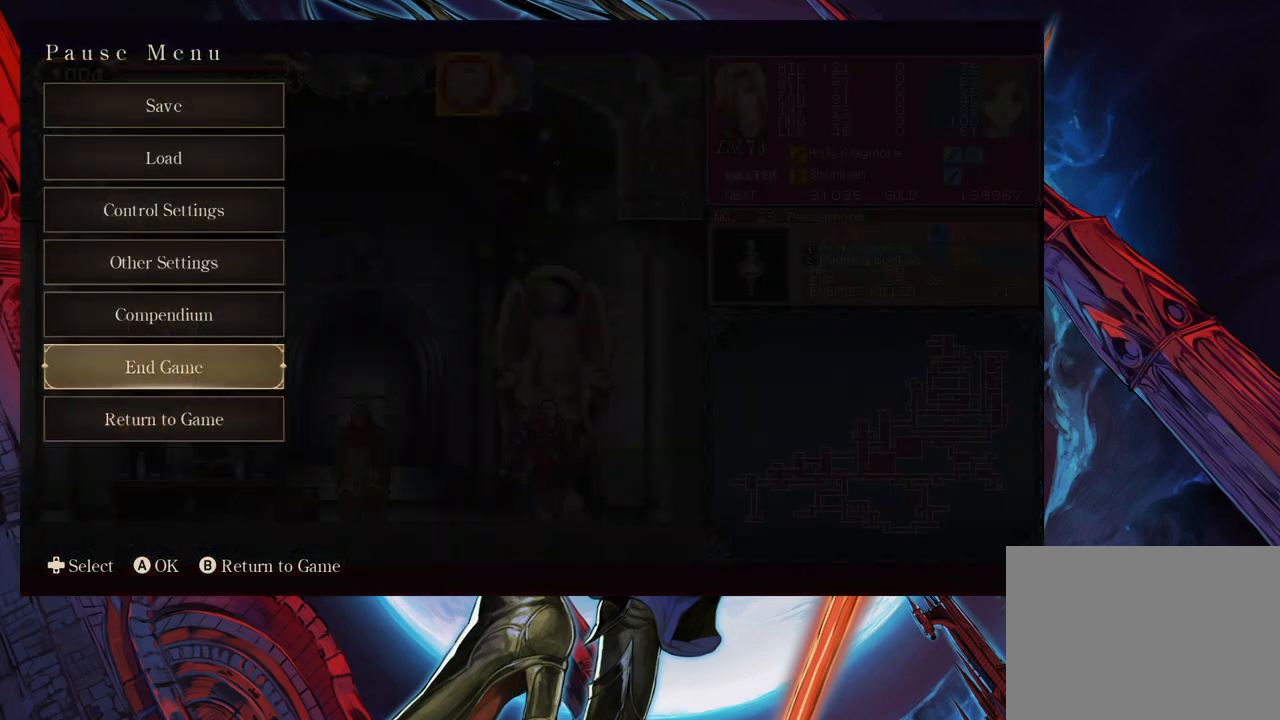
{"buttons": [], "left_stick": "center", "events": [[17, "A", "down"], [17, "left_stick", "center"], [67, "A", "up"], [117, "A", "down"], [217, "A", "up"], [317, "left_stick", "up"], [400, "A", "down"], [400, "left_stick", "center"], [467, "A", "up"]]}
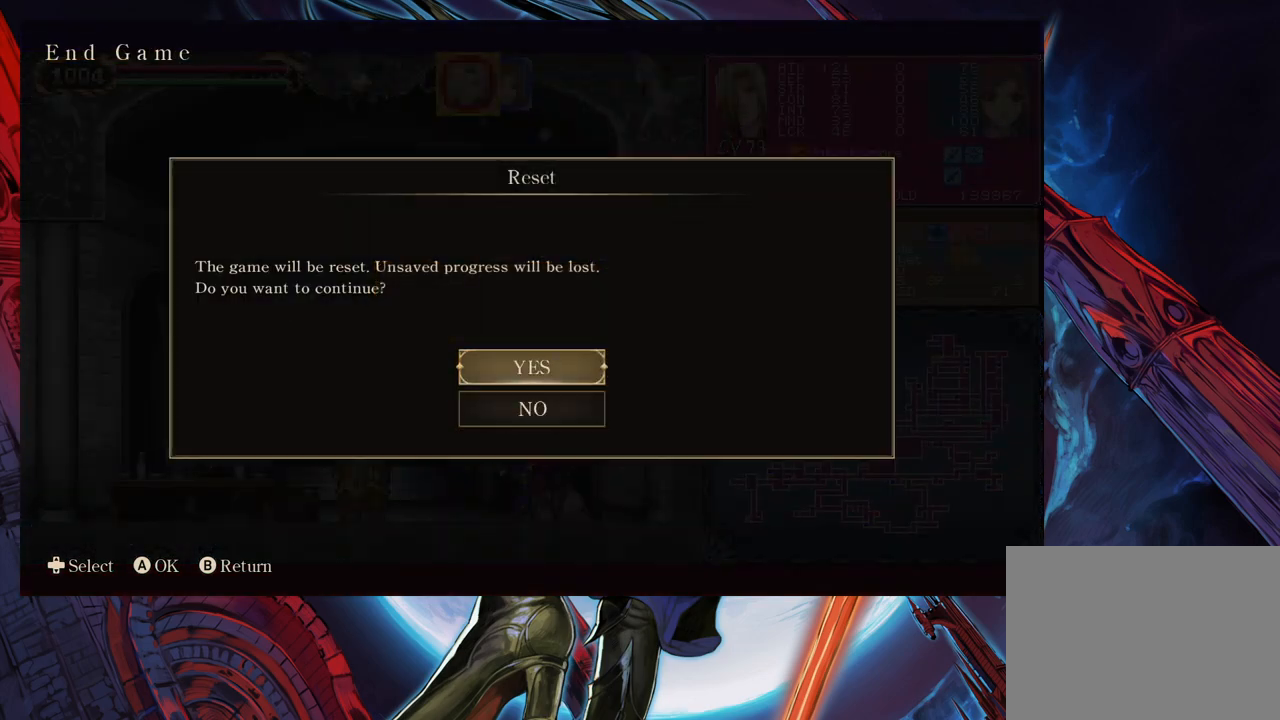
{"buttons": [], "left_stick": "center", "events": [[367, "A", "down"], [467, "A", "up"]]}
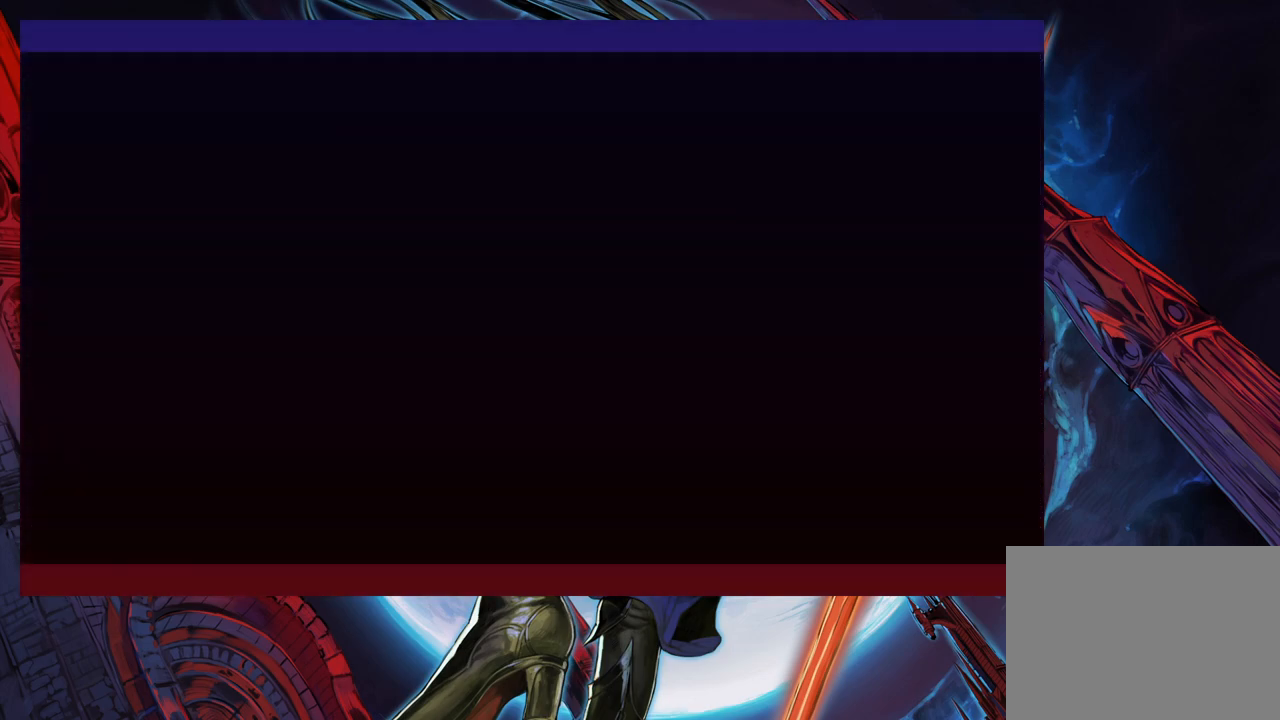
{"buttons": [], "left_stick": "center", "events": [[317, "left_stick", "down"], [450, "left_stick", "center"]]}
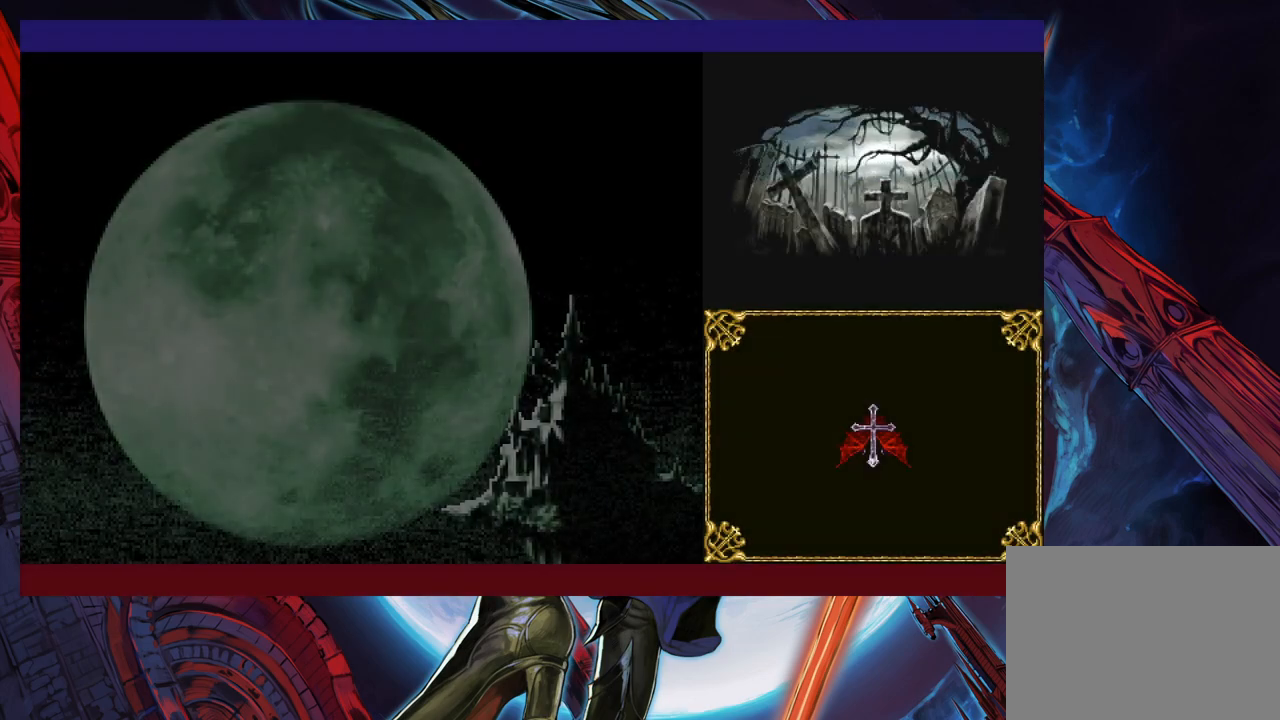
{"buttons": [], "left_stick": "down", "events": [[117, "A", "down"], [167, "A", "up"], [450, "left_stick", "down"]]}
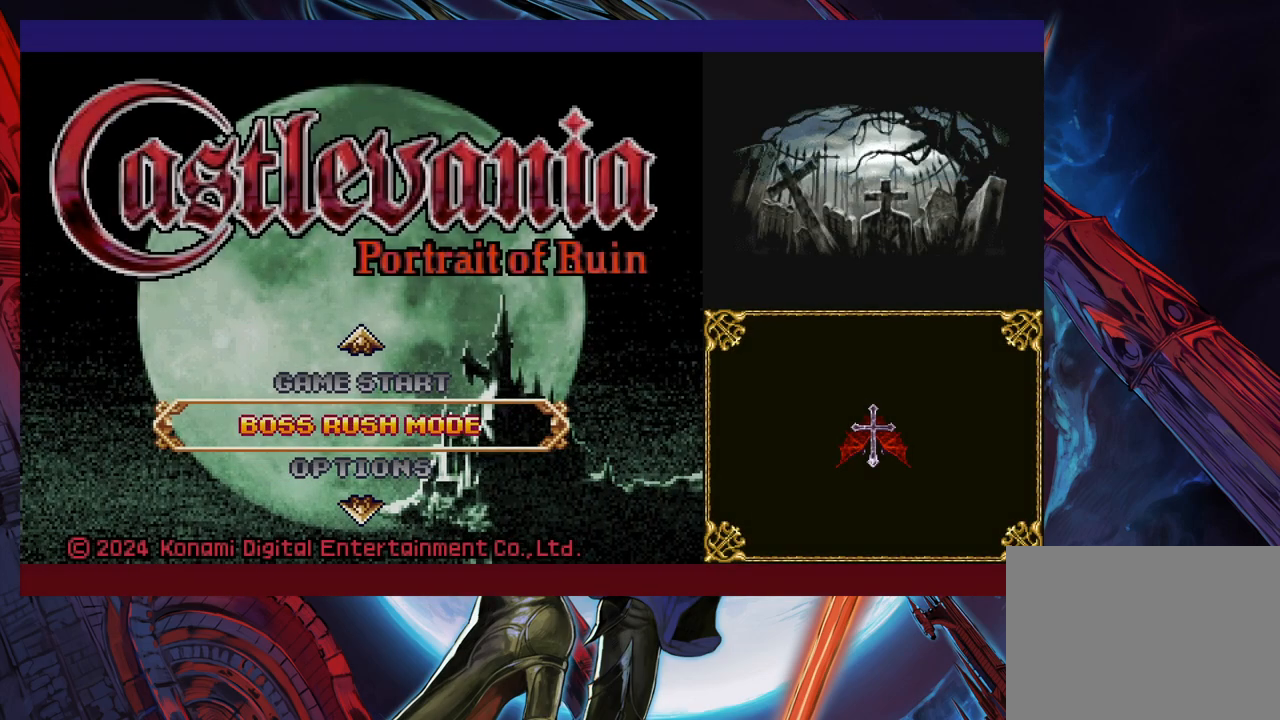
{"buttons": [], "left_stick": "center", "events": [[17, "left_stick", "center"]]}
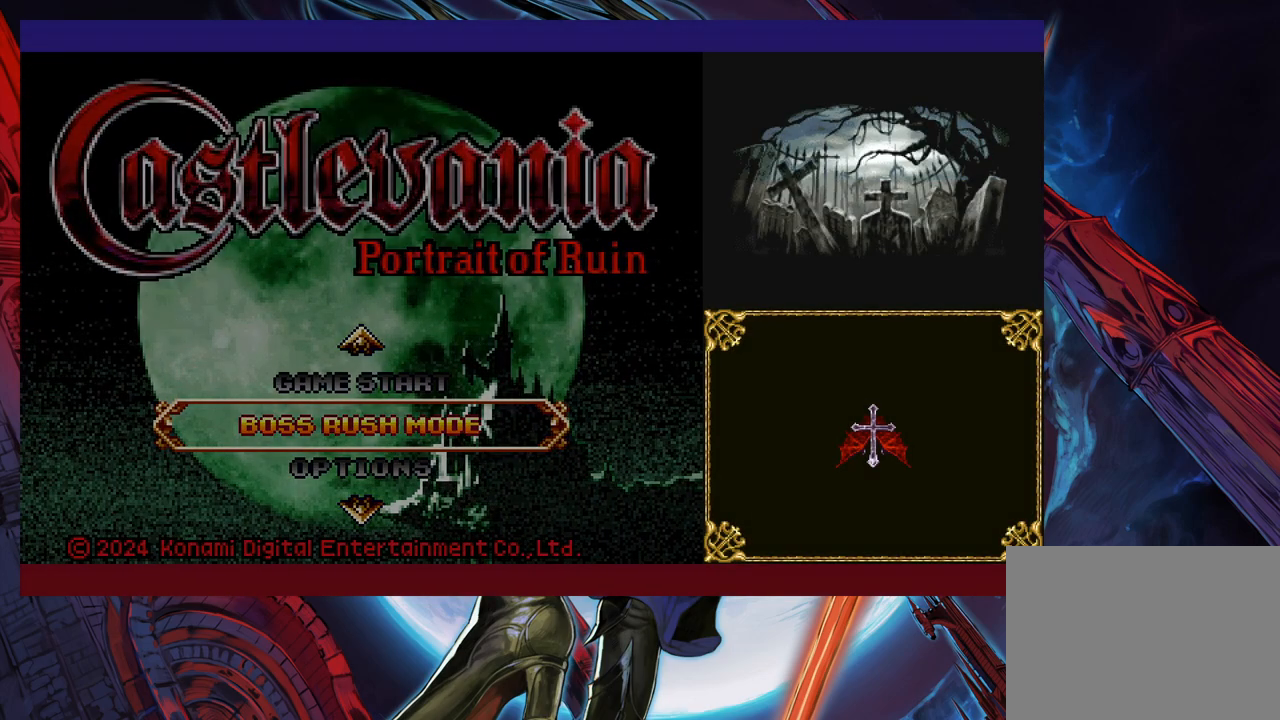
{"buttons": [], "left_stick": "center", "events": []}
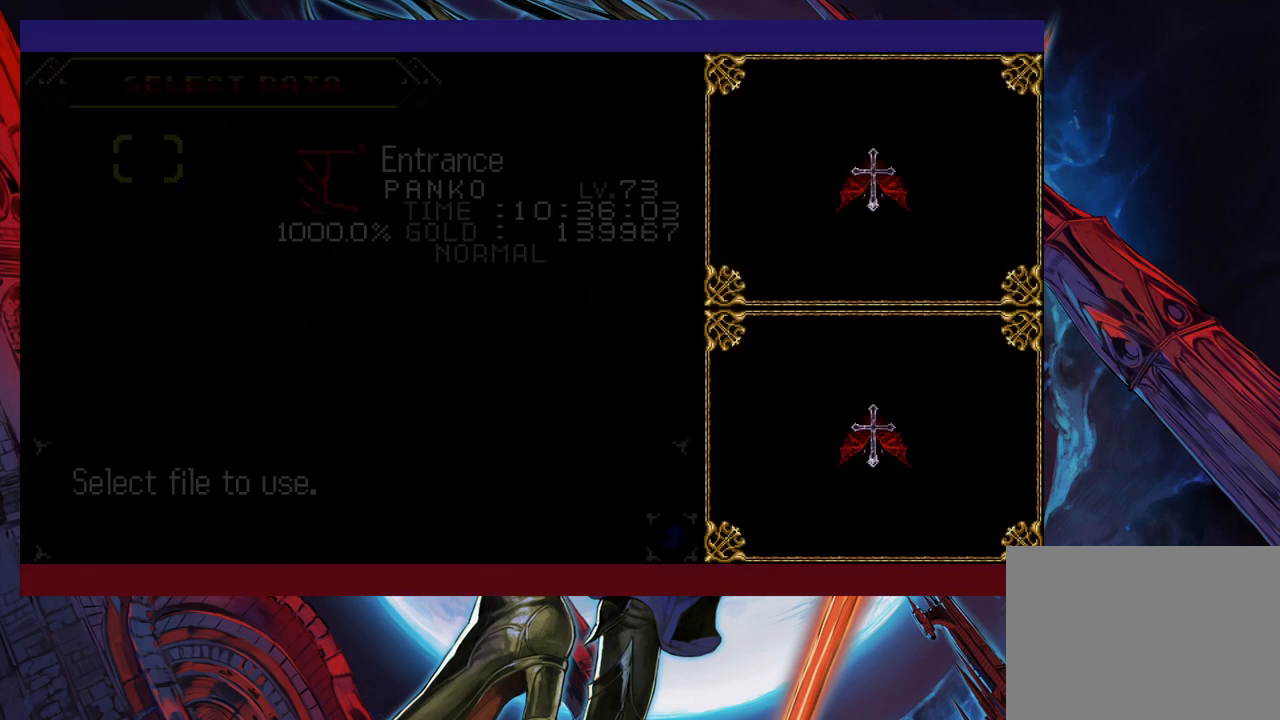
{"buttons": [], "left_stick": "center", "events": []}
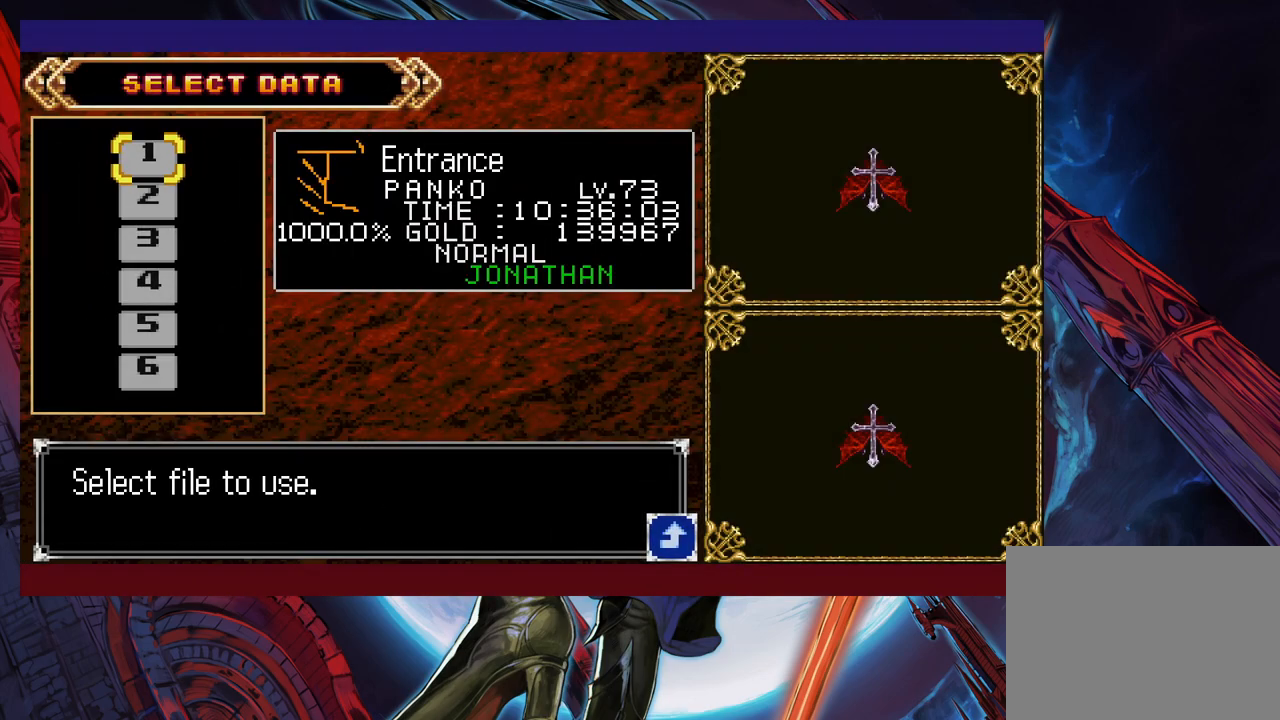
{"buttons": [], "left_stick": "center", "events": [[17, "A", "down"], [67, "A", "up"]]}
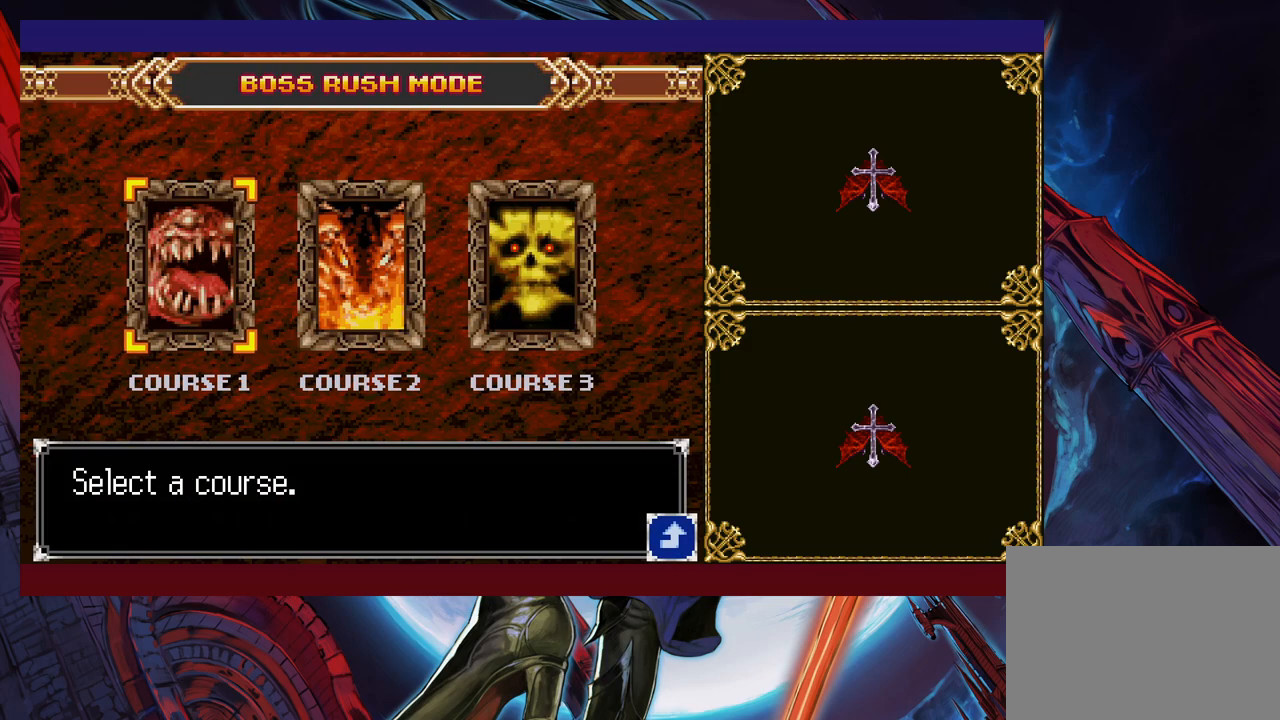
{"buttons": [], "left_stick": "right", "events": [[67, "A", "down"], [167, "A", "up"], [450, "left_stick", "right"]]}
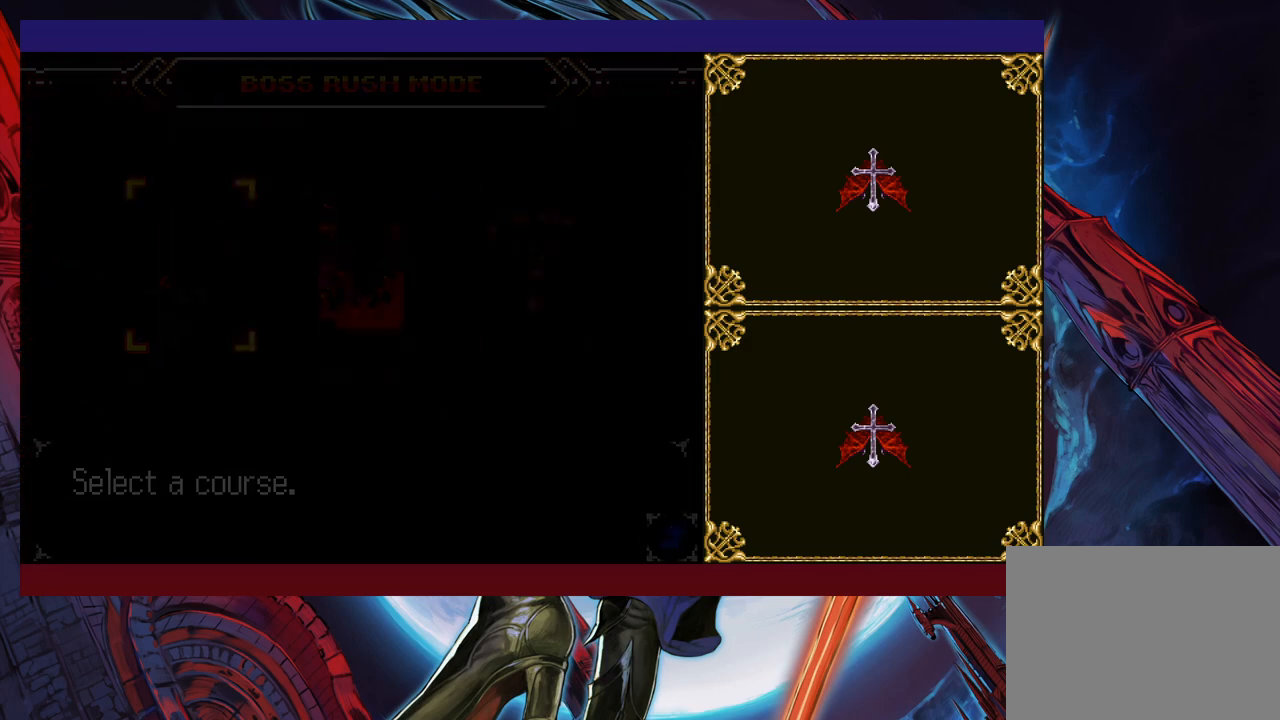
{"buttons": ["B"], "left_stick": "right", "events": [[317, "left_stick", "left"], [350, "Y", "down"], [400, "B", "down"], [400, "Y", "up"], [400, "left_stick", "right"]]}
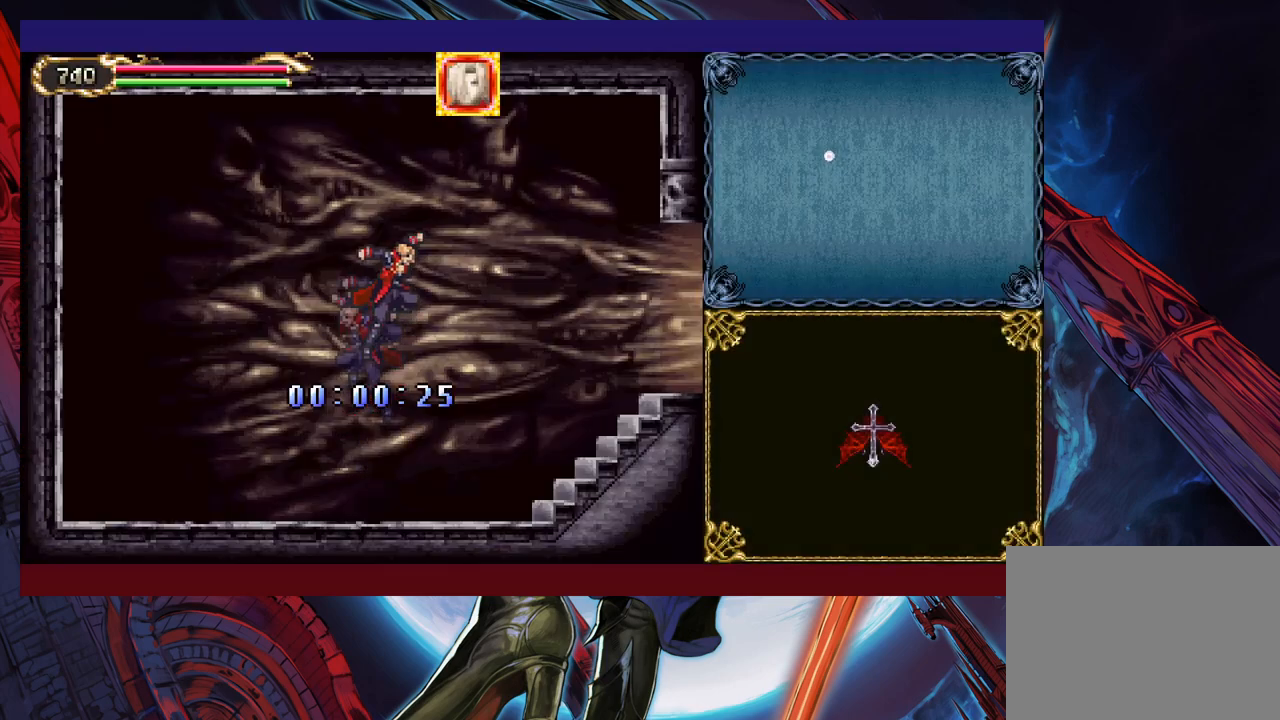
{"buttons": [], "left_stick": "right", "events": [[117, "B", "up"]]}
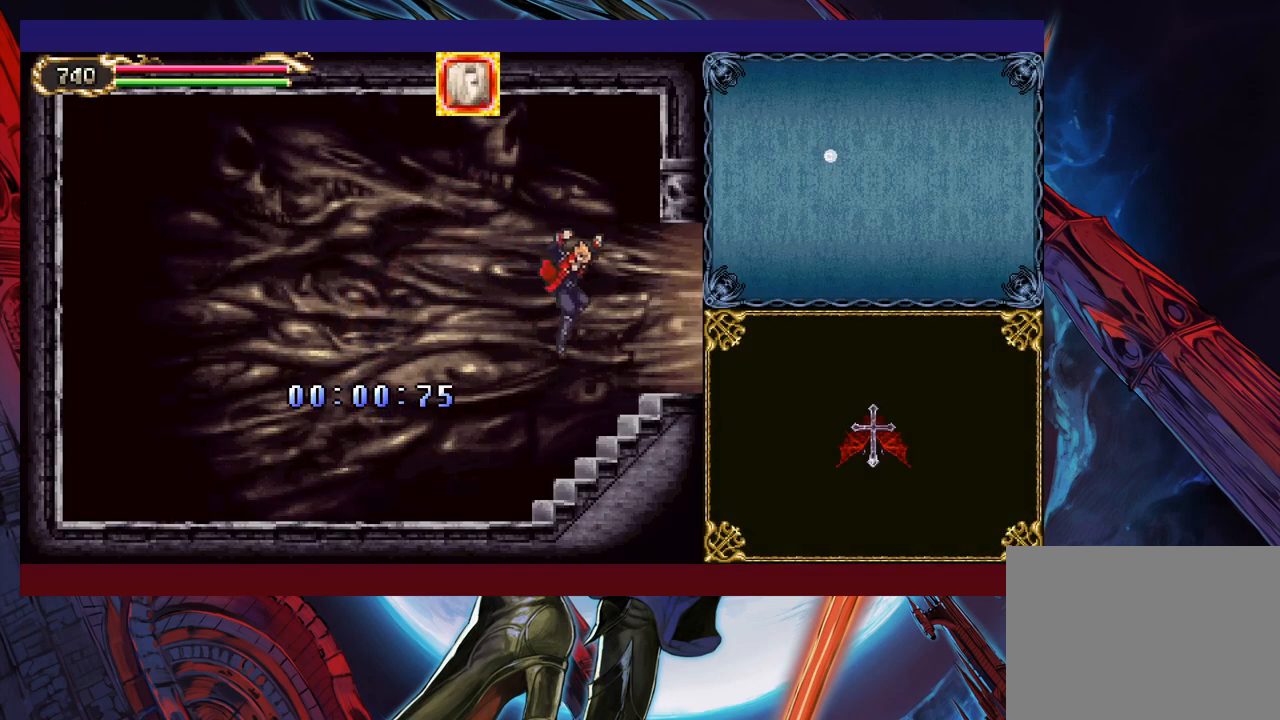
{"buttons": [], "left_stick": "right", "events": []}
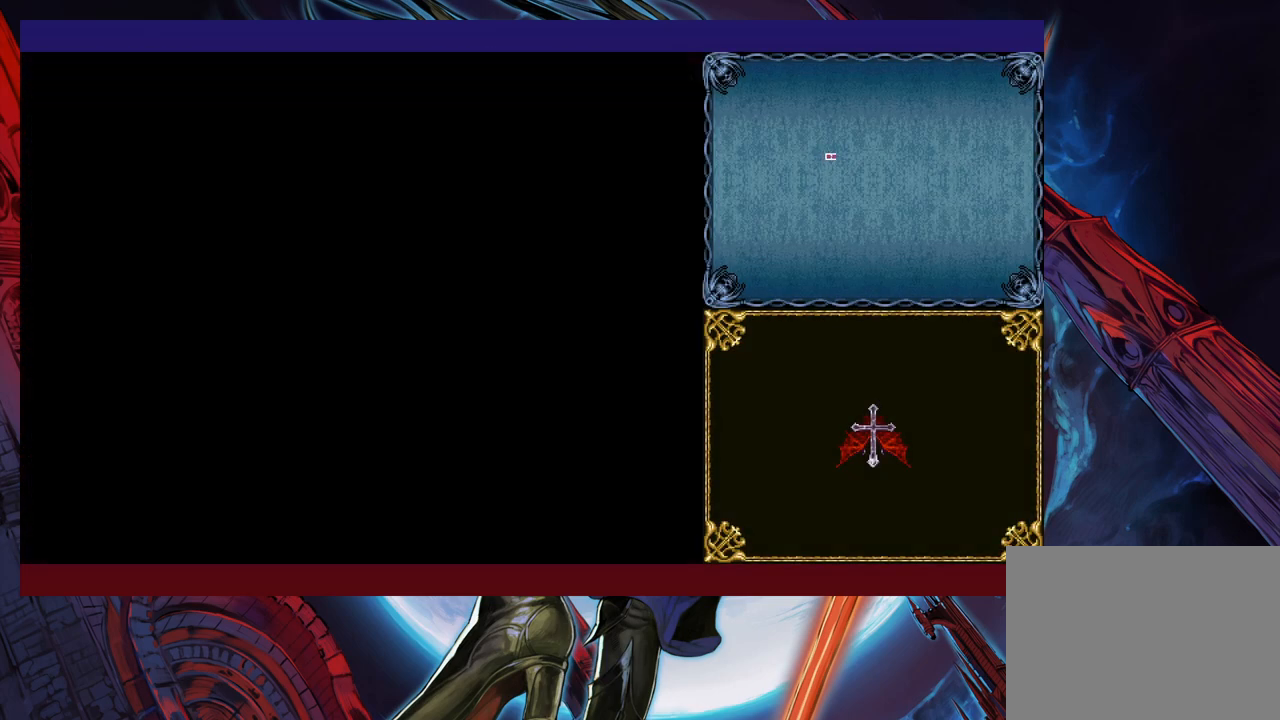
{"buttons": [], "left_stick": "up-right", "events": [[267, "B", "down"], [300, "left_stick", "up-right"], [400, "B", "up"]]}
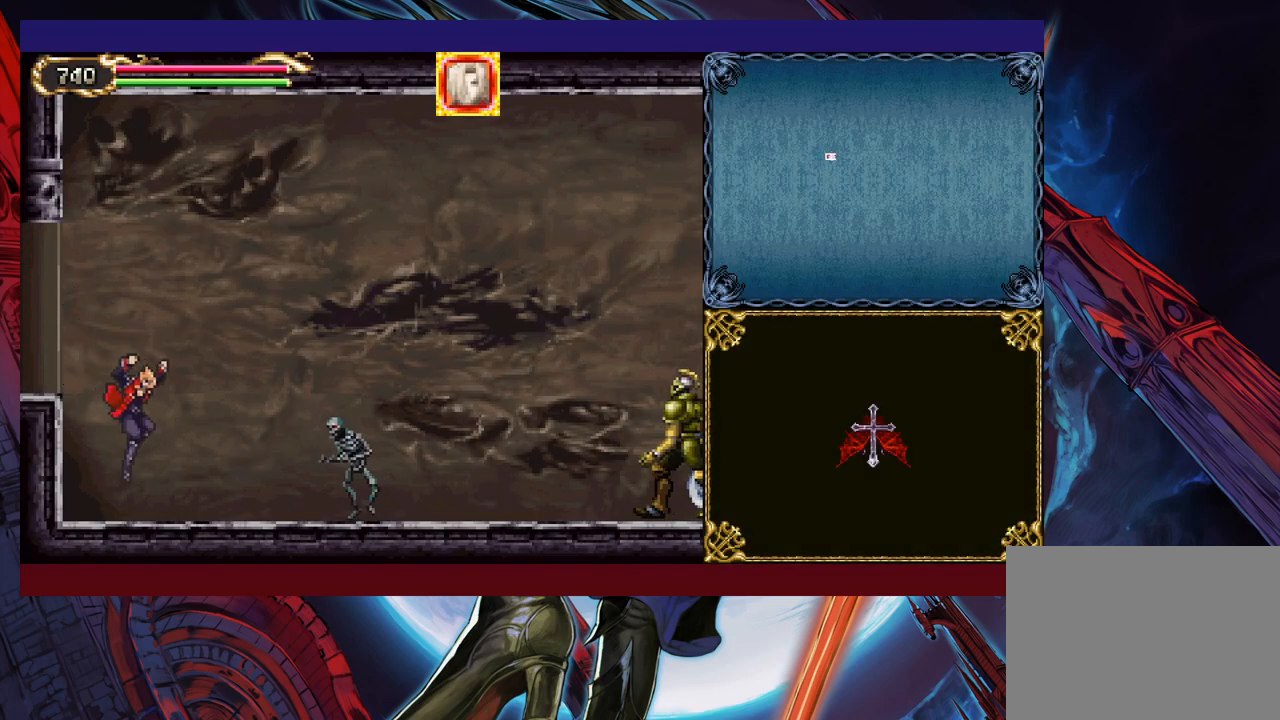
{"buttons": [], "left_stick": "up-right", "events": [[167, "B", "down"], [217, "B", "up"], [267, "X", "down"], [367, "X", "up"]]}
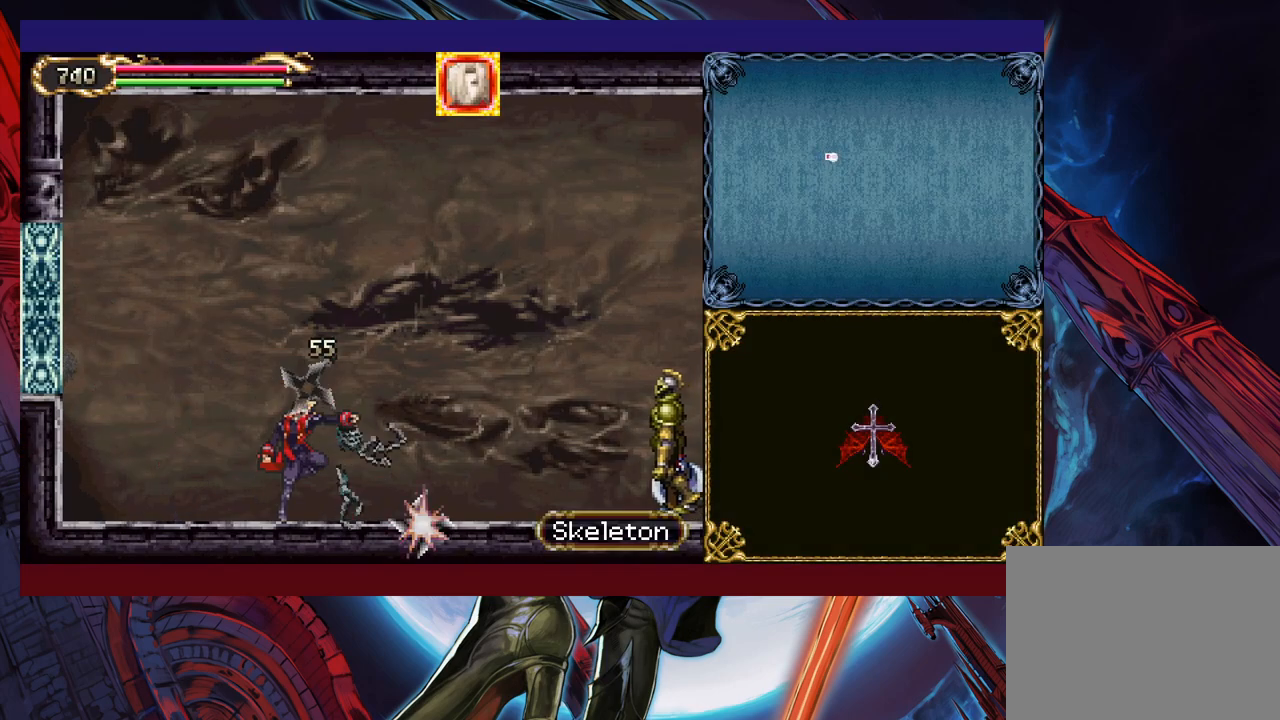
{"buttons": ["B"], "left_stick": "up-right", "events": [[417, "B", "down"]]}
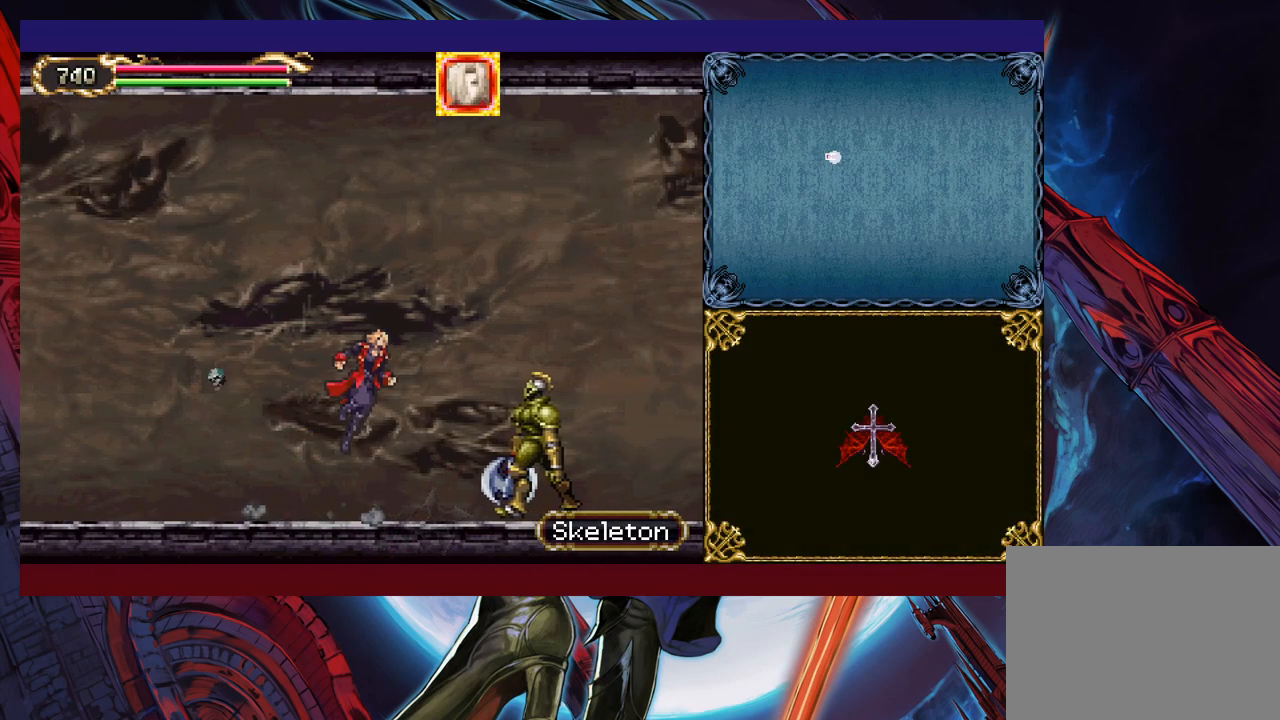
{"buttons": [], "left_stick": "up-right", "events": [[50, "B", "up"], [117, "X", "down"], [250, "X", "up"]]}
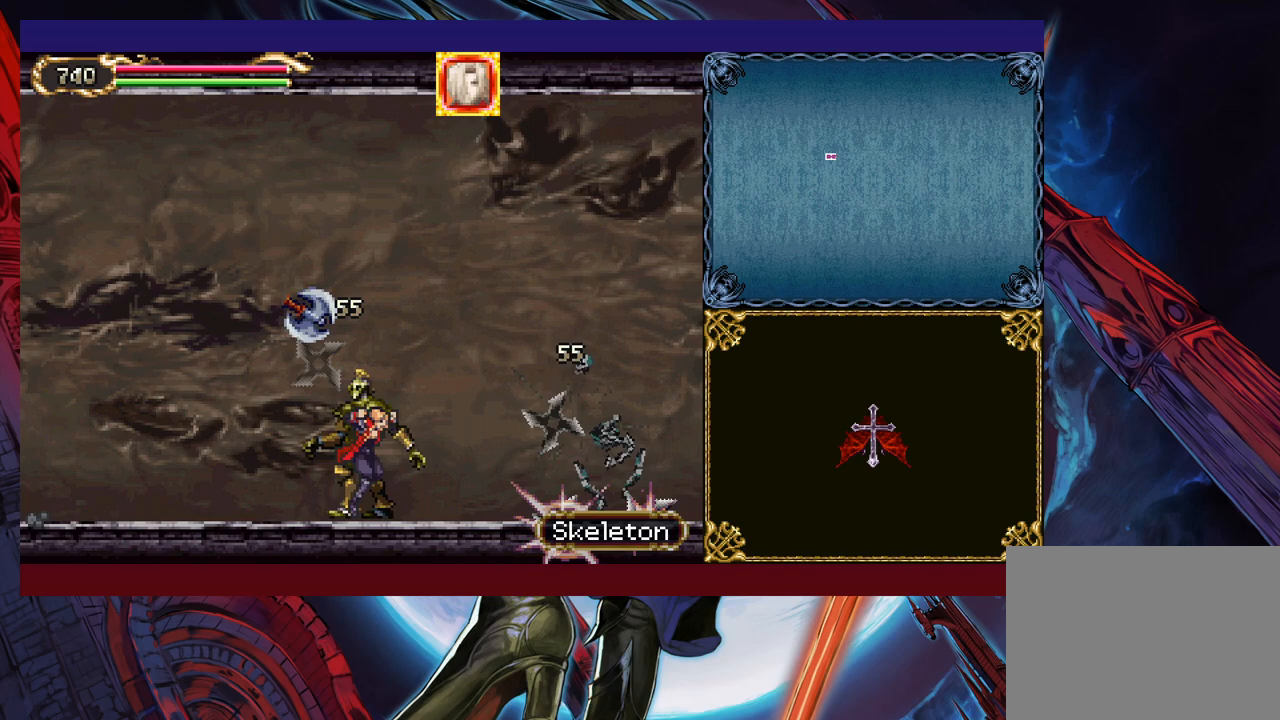
{"buttons": [], "left_stick": "right", "events": [[367, "Y", "down"], [367, "left_stick", "left"], [417, "B", "down"], [417, "Y", "up"], [417, "left_stick", "center"], [467, "B", "up"], [467, "left_stick", "right"]]}
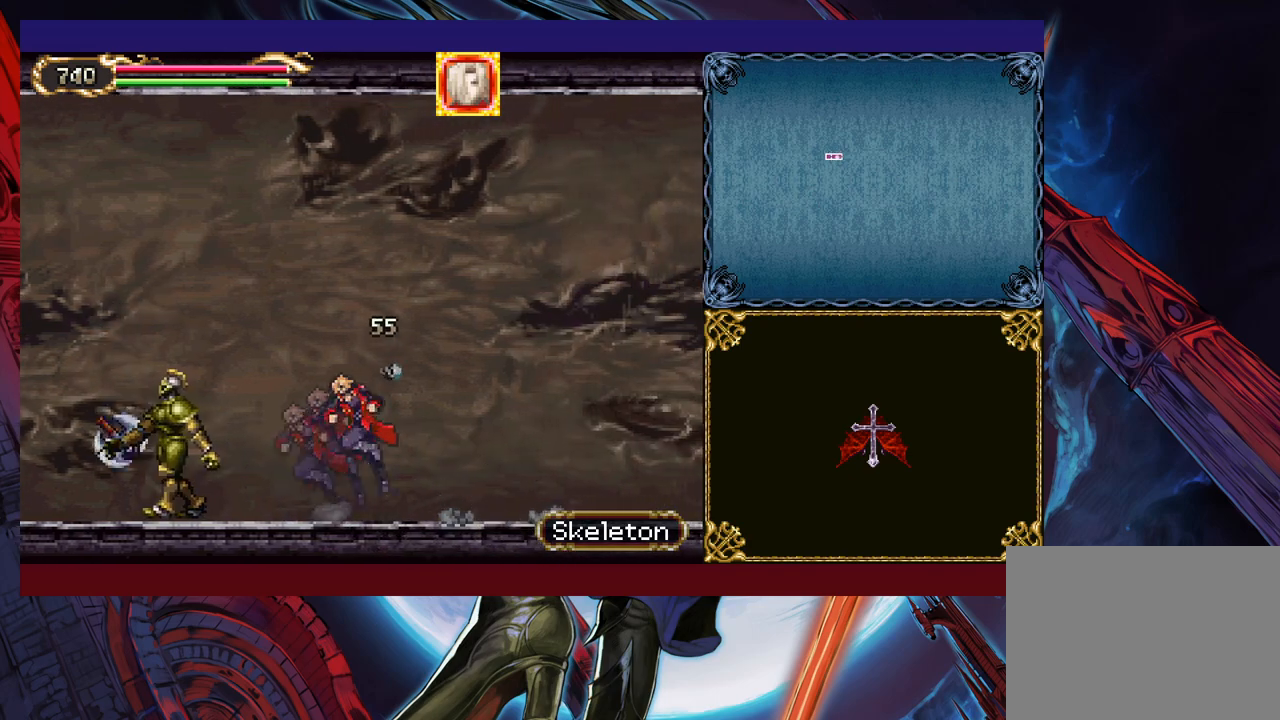
{"buttons": [], "left_stick": "right", "events": []}
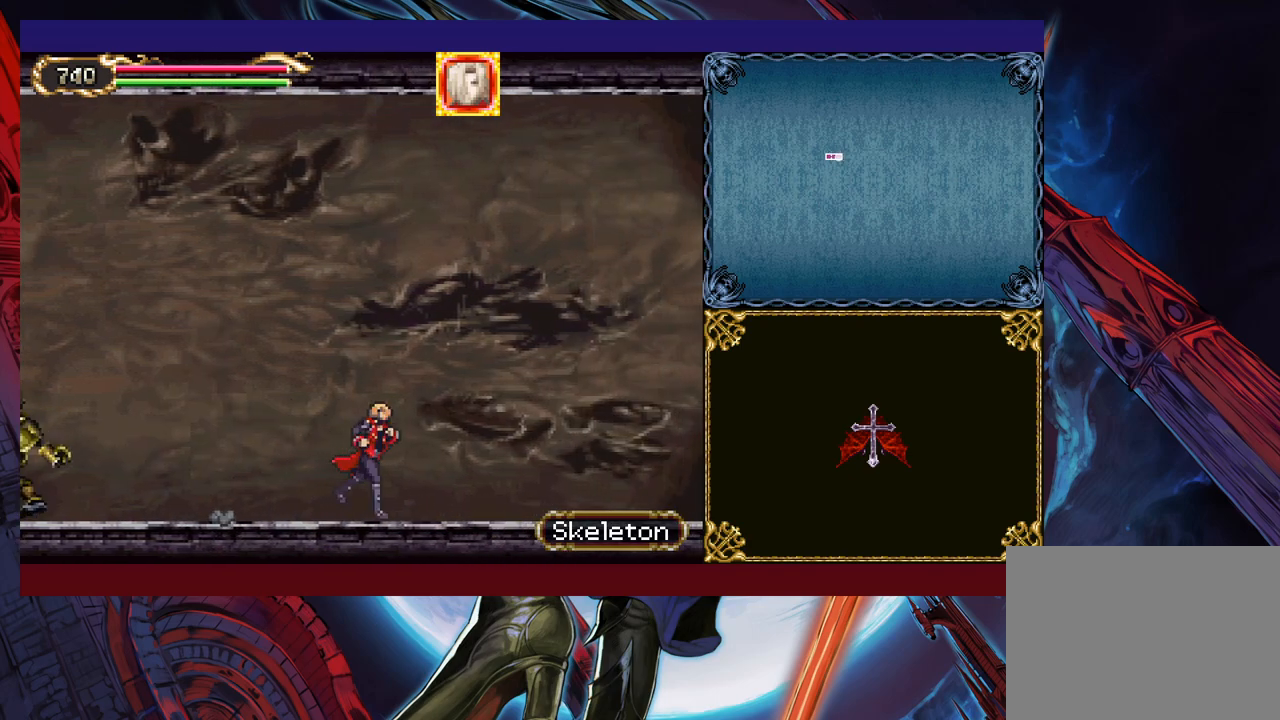
{"buttons": [], "left_stick": "right", "events": []}
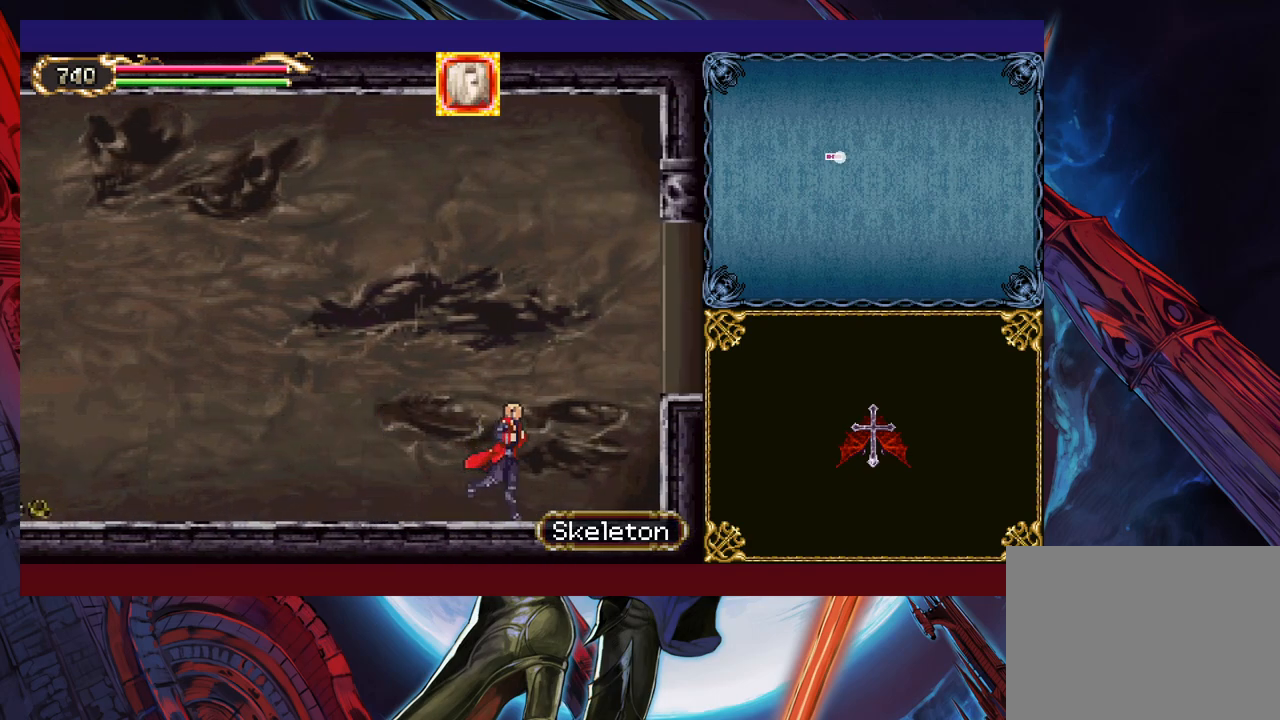
{"buttons": [], "left_stick": "right", "events": [[200, "B", "down"], [467, "B", "up"]]}
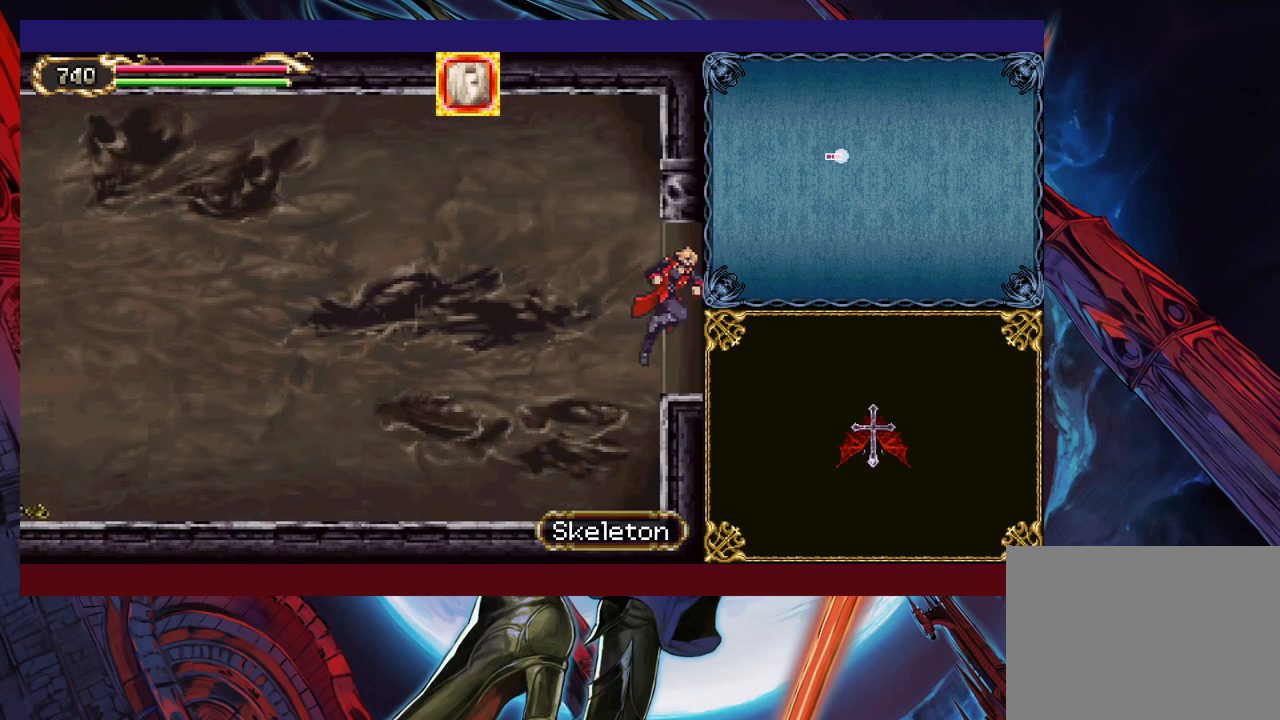
{"buttons": [], "left_stick": "right", "events": []}
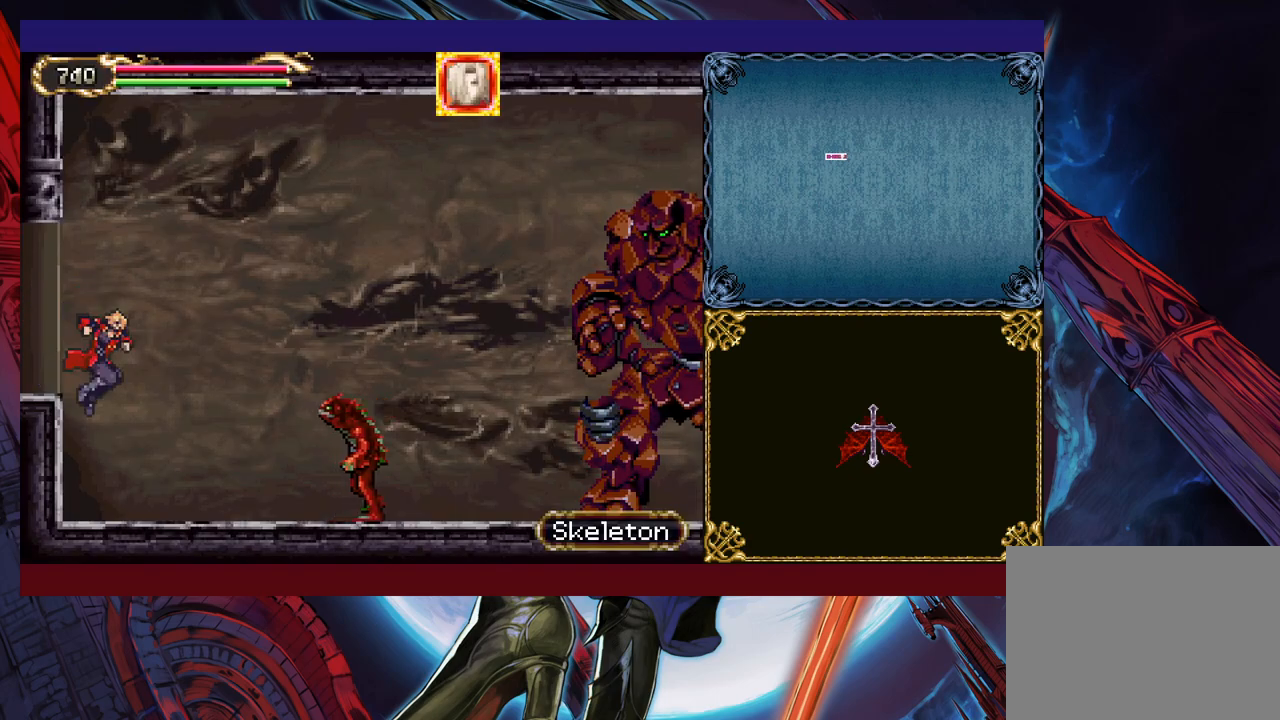
{"buttons": ["X"], "left_stick": "up-right", "events": [[300, "B", "down"], [300, "left_stick", "up-right"], [367, "B", "up"], [367, "X", "down"]]}
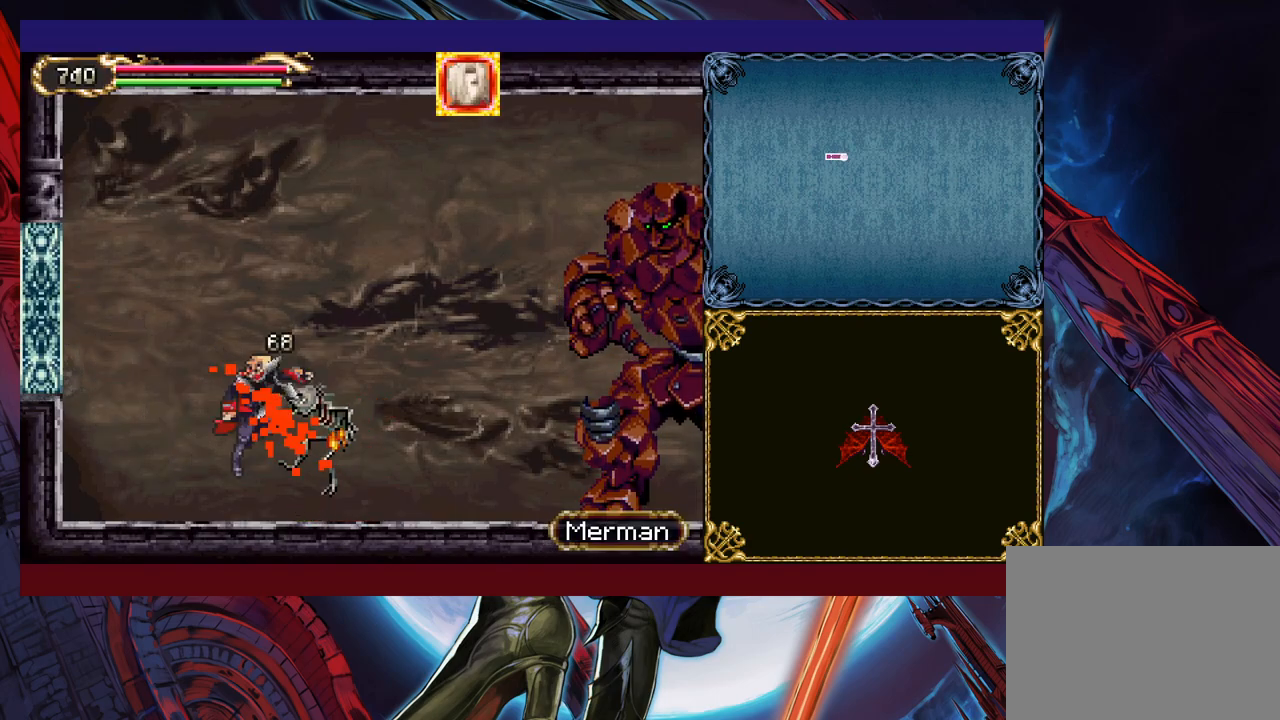
{"buttons": ["X"], "left_stick": "right", "events": [[67, "X", "up"], [117, "left_stick", "right"], [367, "B", "down"], [467, "B", "up"], [500, "X", "down"]]}
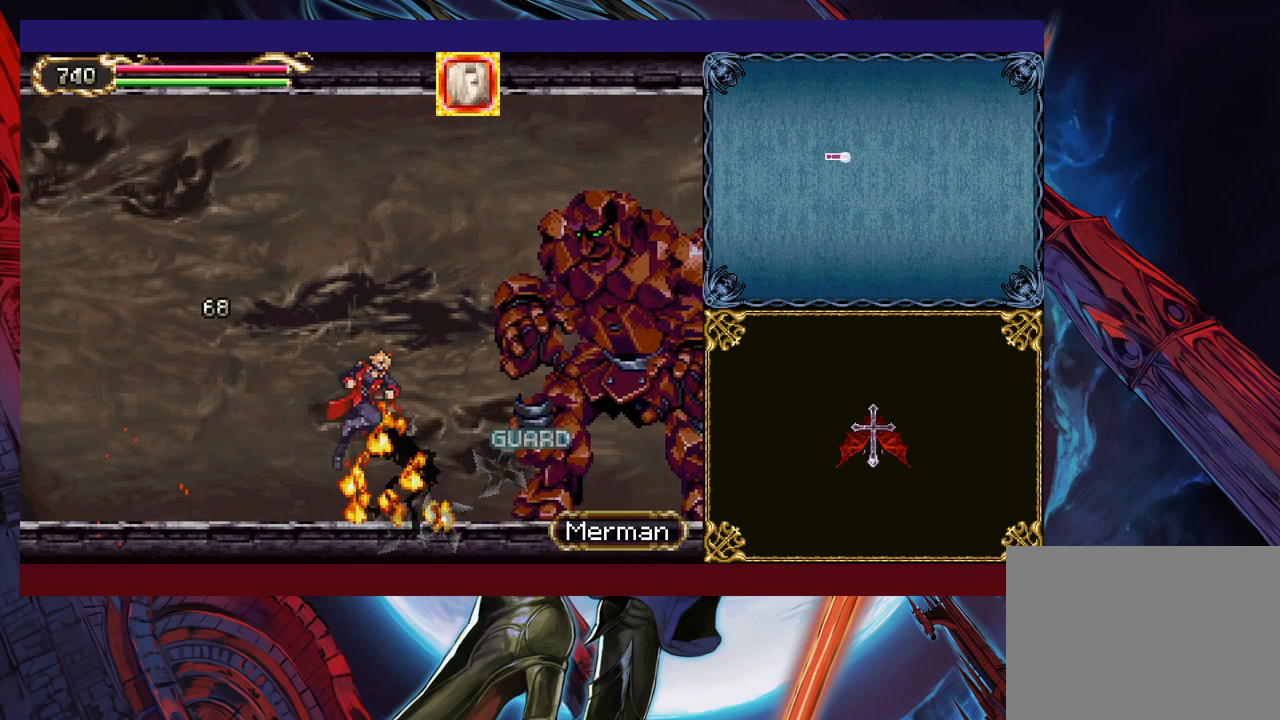
{"buttons": [], "left_stick": "right", "events": [[167, "X", "up"], [267, "left_stick", "down-right"], [367, "Y", "down"], [417, "left_stick", "right"], [450, "Y", "up"]]}
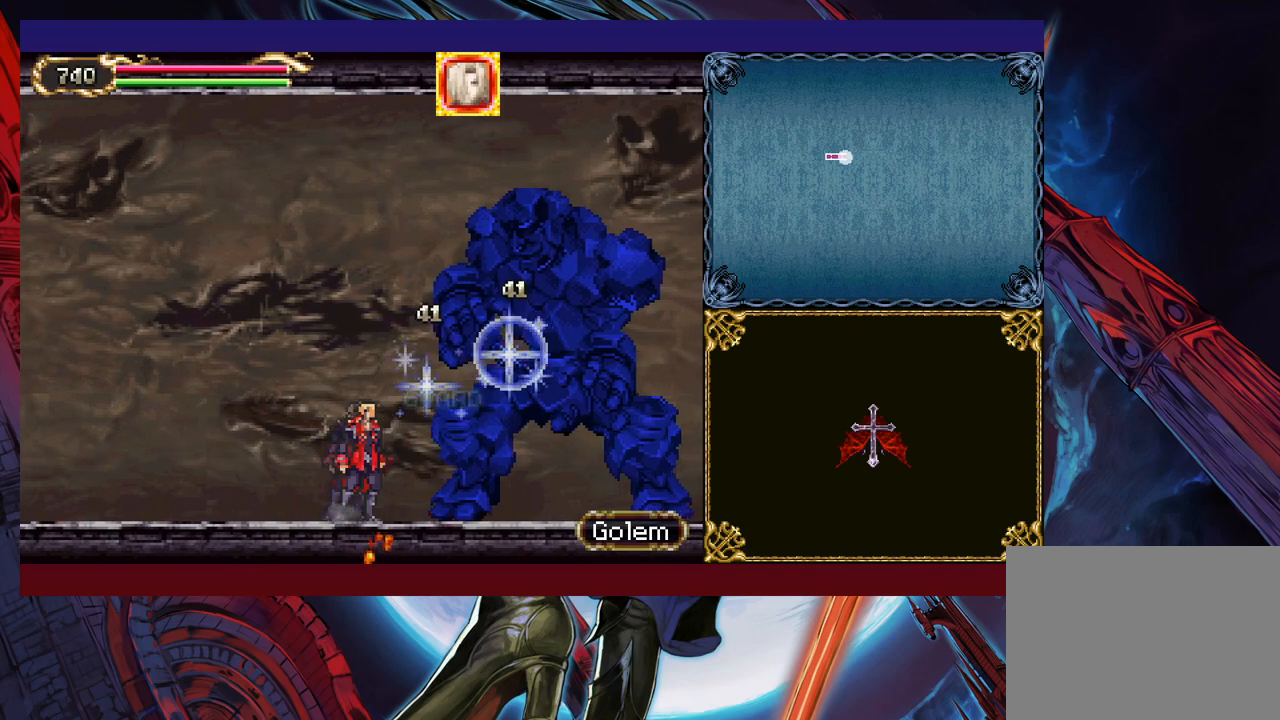
{"buttons": ["X"], "left_stick": "right", "events": [[300, "B", "down"], [400, "B", "up"], [417, "X", "down"]]}